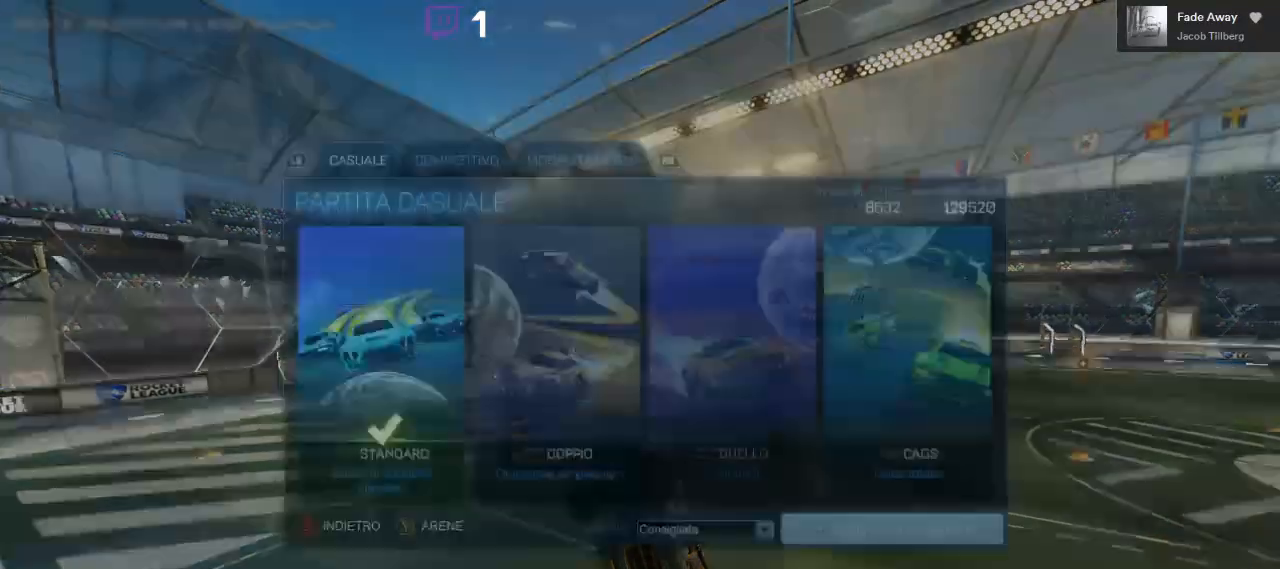
Gameplay with a controller (Xbox layout); each line is a JSON object with the inputs held at the frame after it. "events" lists button and stick changes between this image and that frame as [ms after this image, input, new state], when the widget could be followed in between. Not read: R3.
{"buttons": [], "left_stick": "center", "right_stick": "center", "events": []}
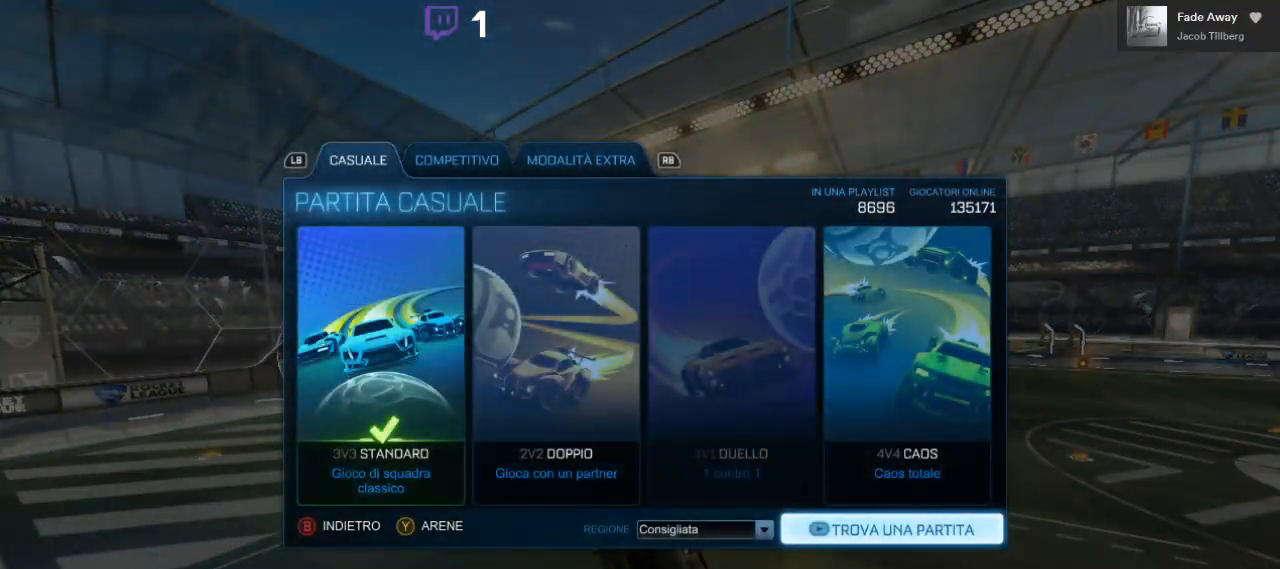
{"buttons": [], "left_stick": "center", "right_stick": "center", "events": []}
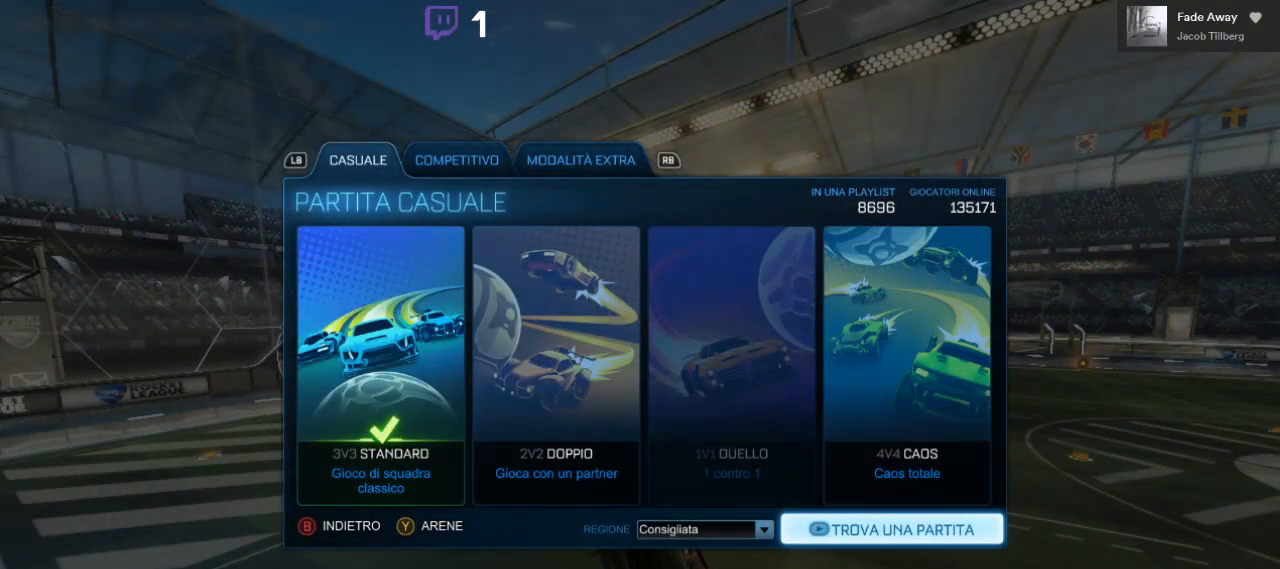
{"buttons": [], "left_stick": "center", "right_stick": "center", "events": [[50, "A", "down"], [167, "A", "up"]]}
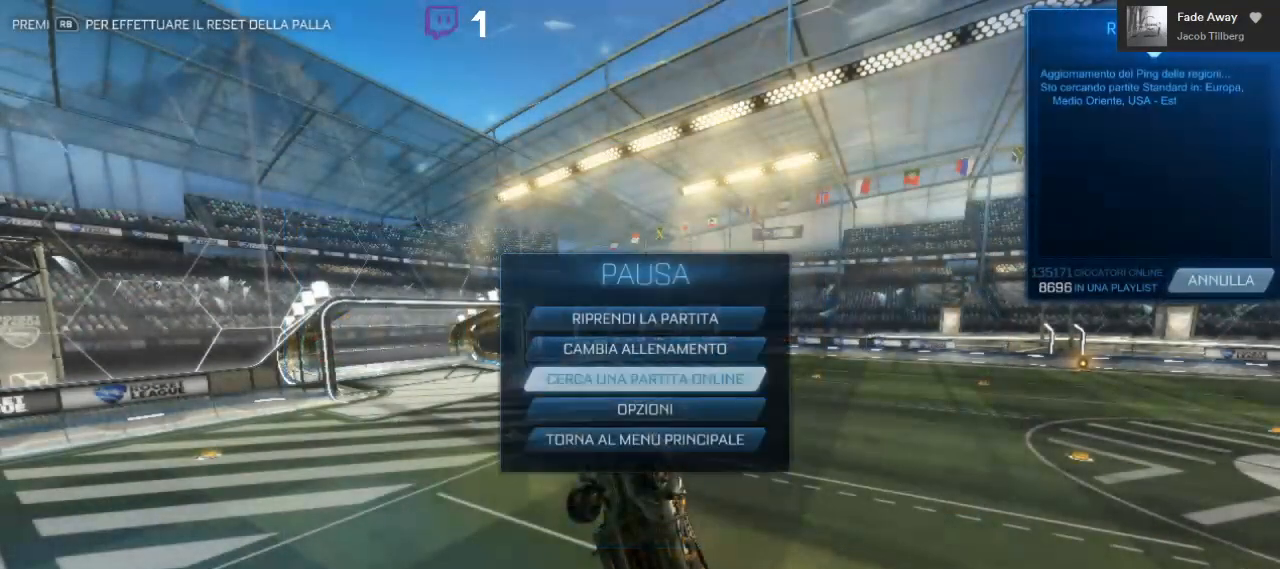
{"buttons": [], "left_stick": "center", "right_stick": "center", "events": []}
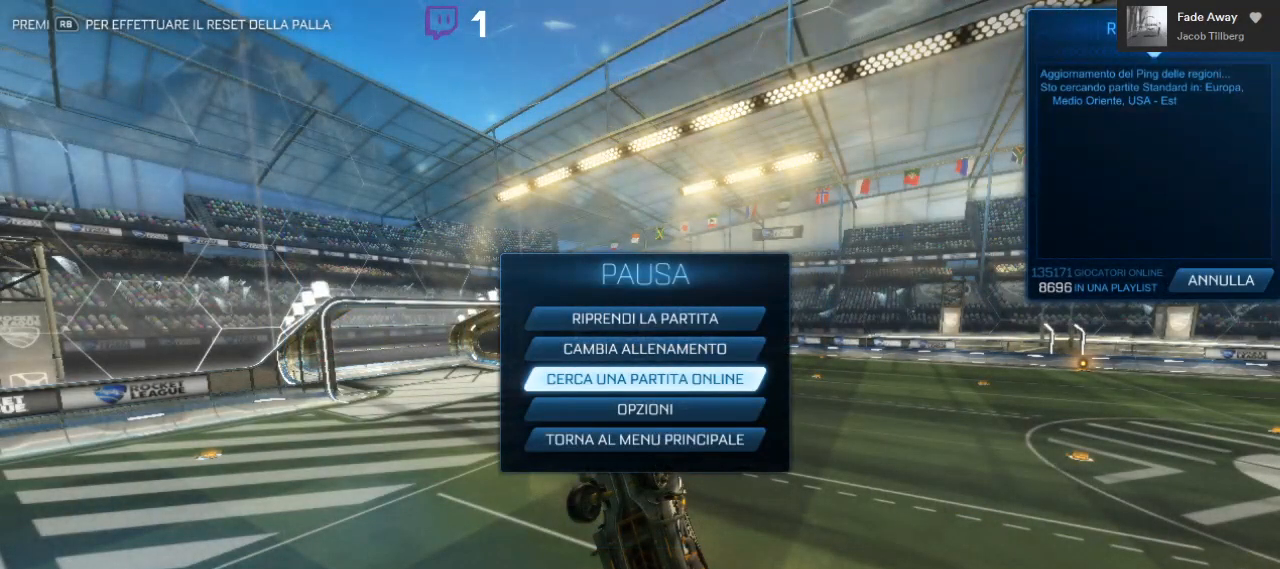
{"buttons": ["A"], "left_stick": "center", "right_stick": "center", "events": [[300, "DPAD_RIGHT", "down"], [433, "DPAD_RIGHT", "up"], [483, "A", "down"]]}
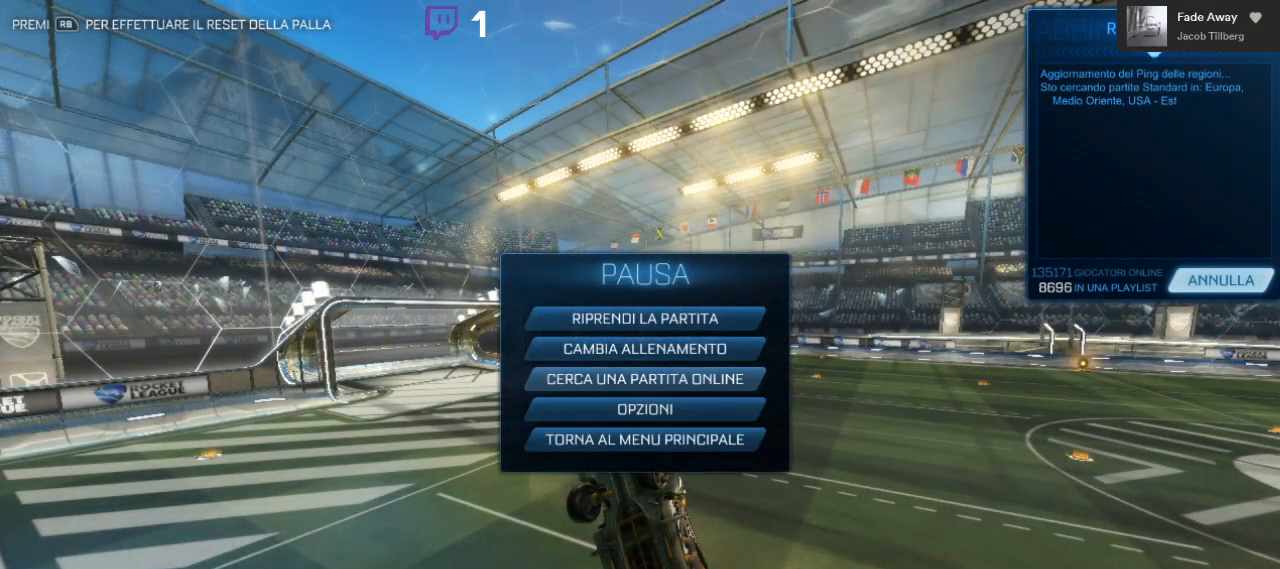
{"buttons": [], "left_stick": "center", "right_stick": "center", "events": [[83, "A", "up"]]}
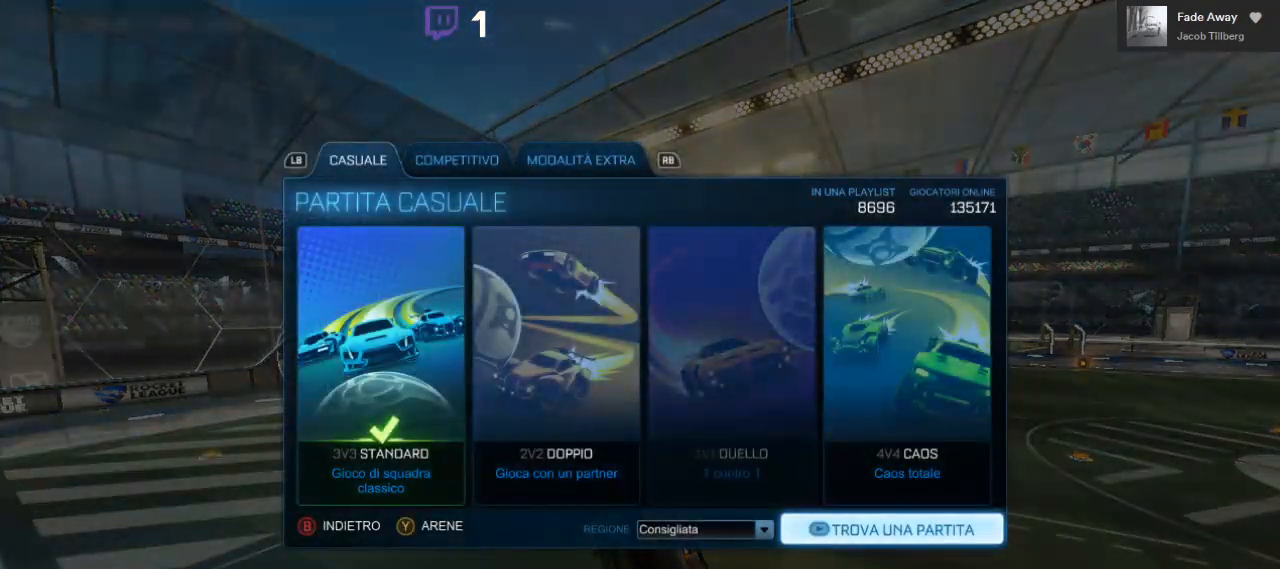
{"buttons": ["DPAD_UP"], "left_stick": "center", "right_stick": "center", "events": [[150, "DPAD_RIGHT", "down"], [200, "DPAD_RIGHT", "up"], [433, "DPAD_UP", "down"]]}
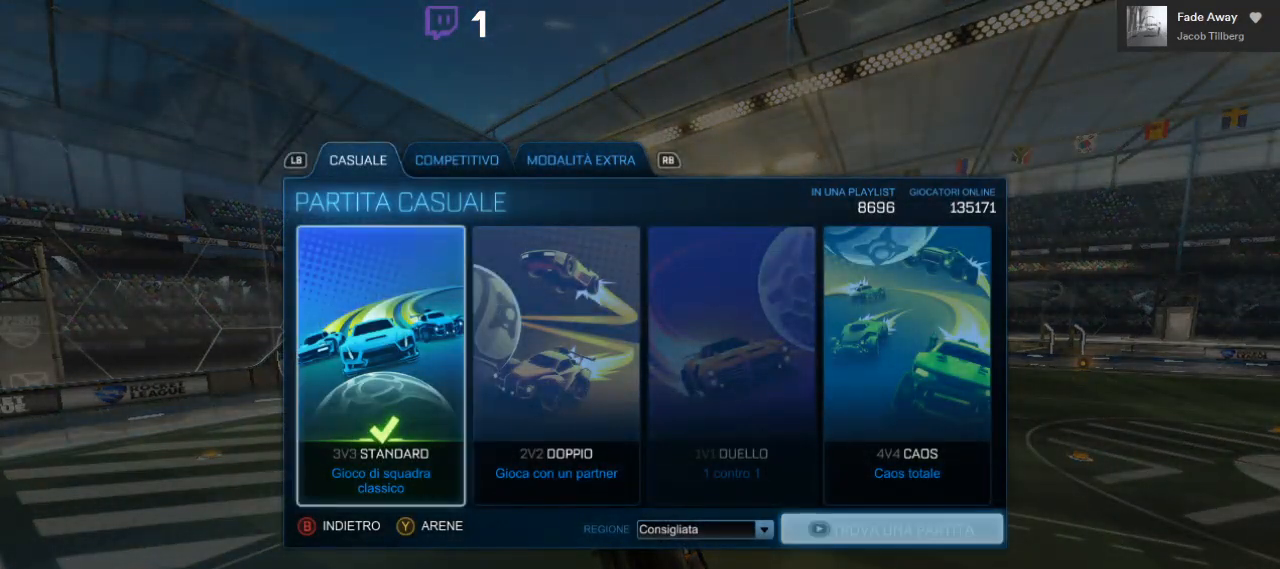
{"buttons": [], "left_stick": "center", "right_stick": "center", "events": [[83, "DPAD_UP", "up"], [233, "A", "down"], [333, "A", "up"], [367, "DPAD_RIGHT", "down"], [467, "DPAD_RIGHT", "up"]]}
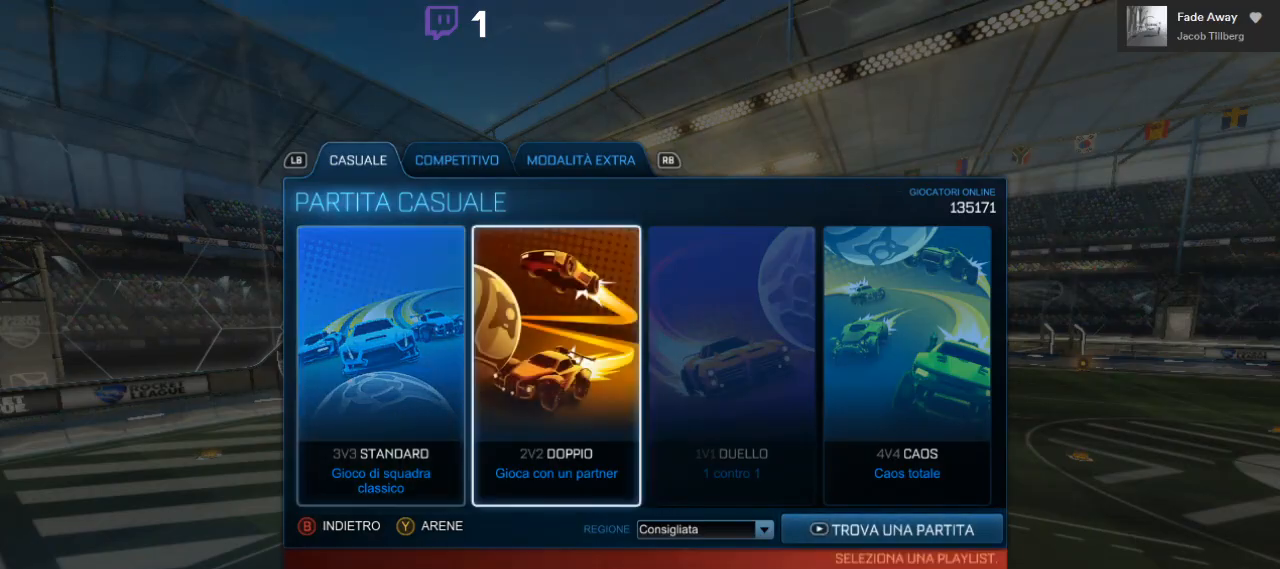
{"buttons": [], "left_stick": "center", "right_stick": "center", "events": [[17, "A", "down"], [117, "A", "up"], [250, "DPAD_DOWN", "down"], [367, "DPAD_DOWN", "up"], [400, "A", "down"], [500, "A", "up"]]}
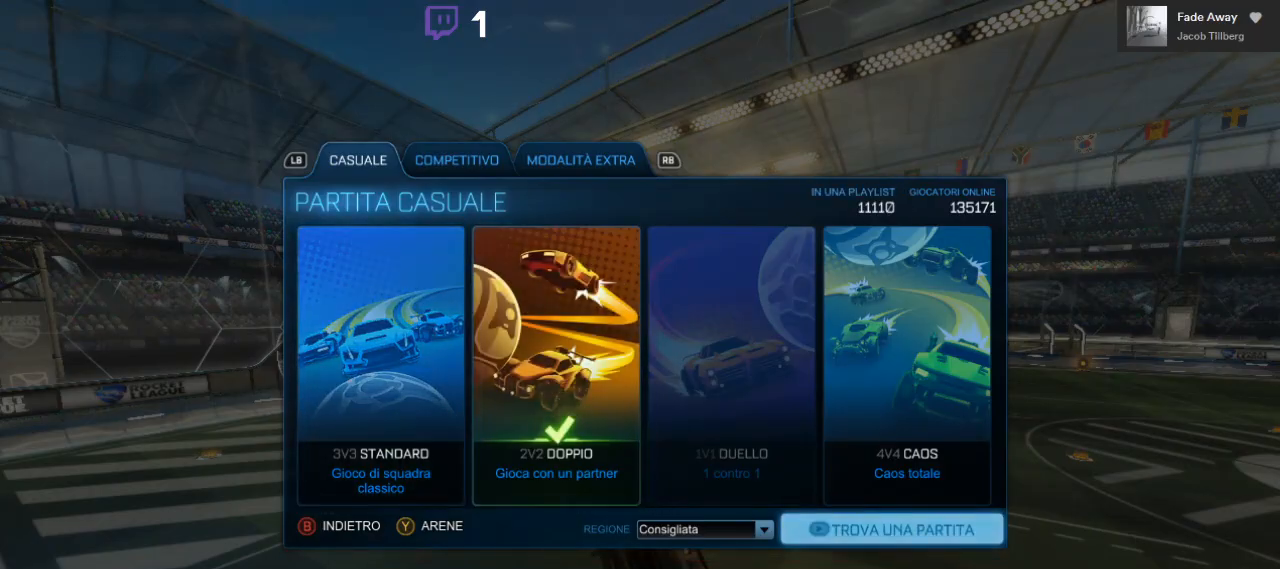
{"buttons": [], "left_stick": "center", "right_stick": "center", "events": []}
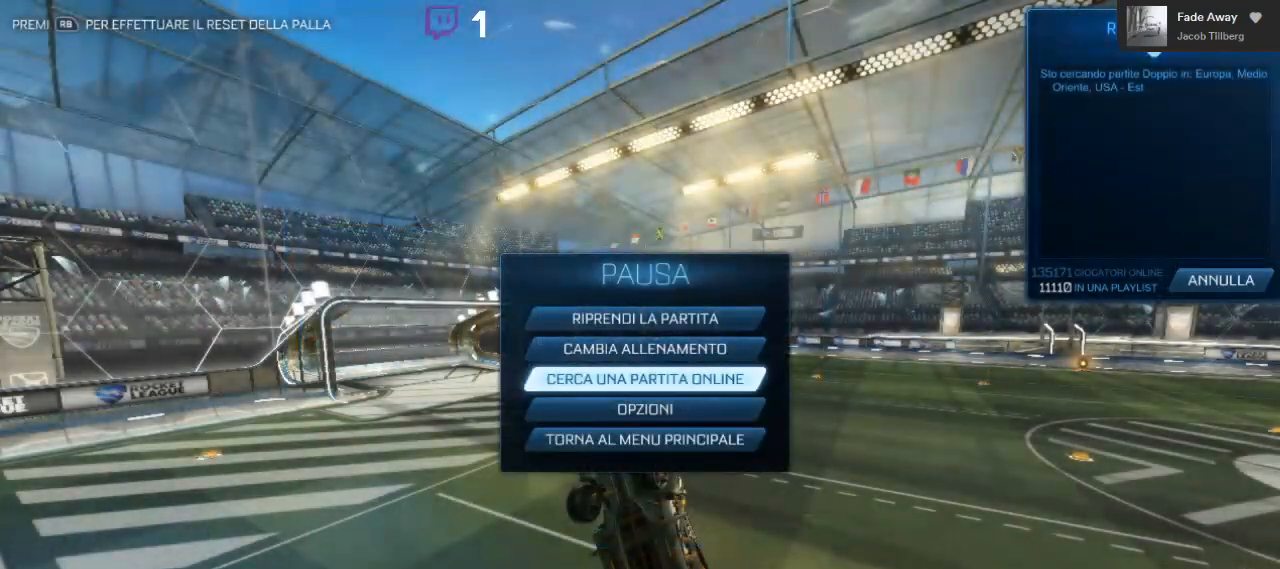
{"buttons": ["R2"], "left_stick": "right", "right_stick": "center", "events": [[33, "B", "down"], [117, "B", "up"], [433, "R2", "down"], [500, "left_stick", "right"]]}
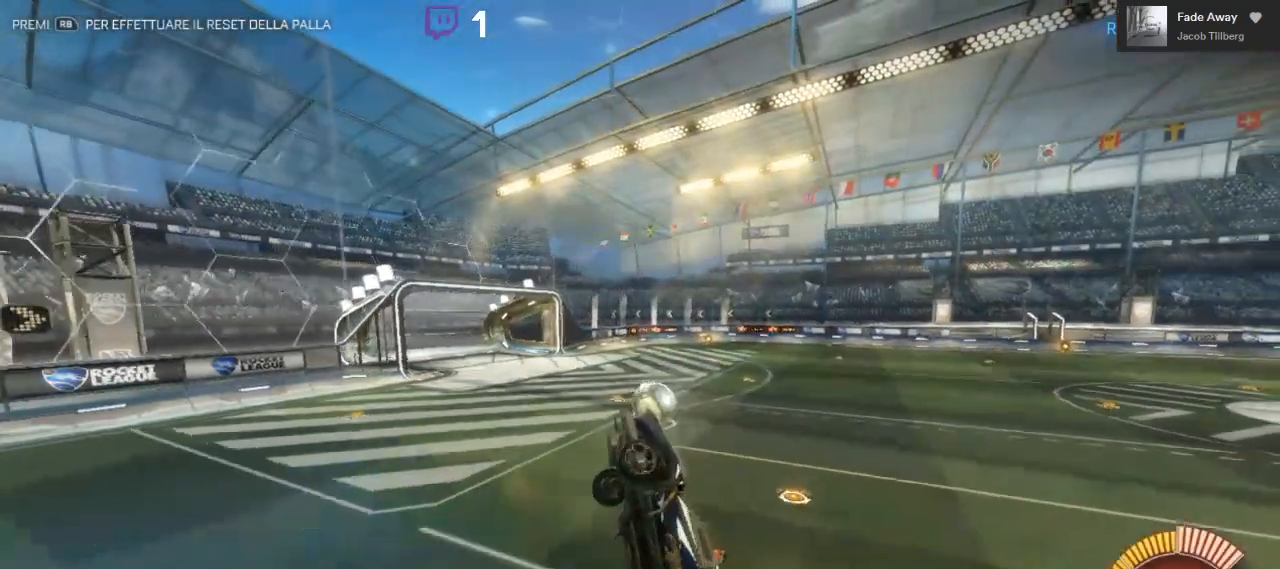
{"buttons": ["B", "R2"], "left_stick": "up", "right_stick": "center", "events": [[117, "left_stick", "center"], [183, "B", "down"], [217, "left_stick", "up"]]}
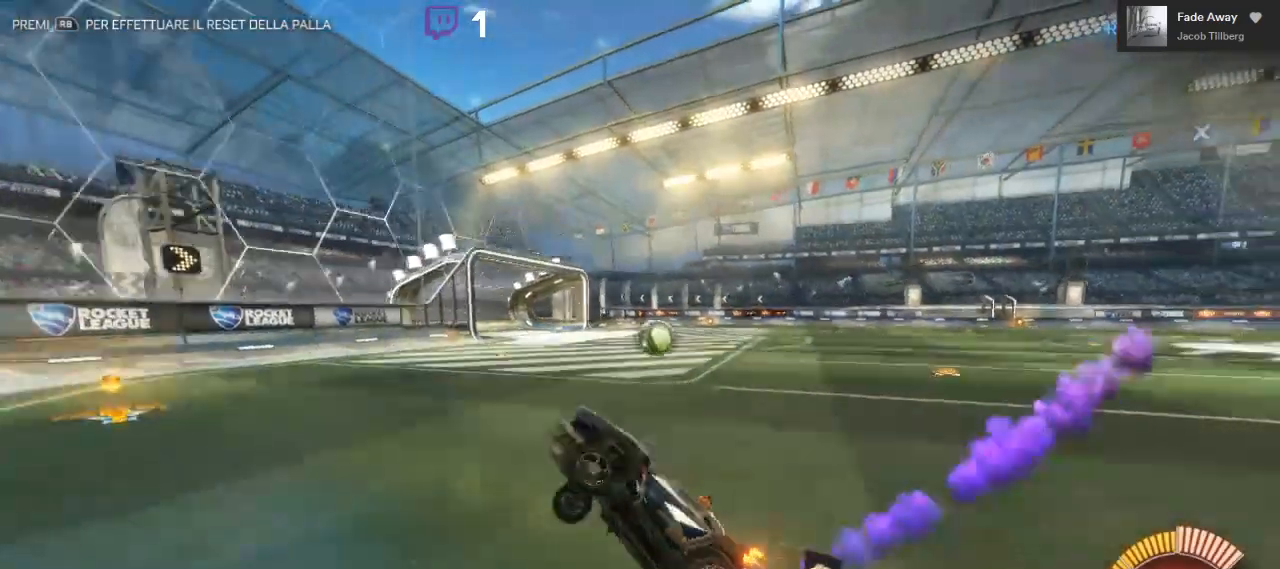
{"buttons": ["R2"], "left_stick": "right", "right_stick": "center", "events": [[50, "left_stick", "center"], [167, "left_stick", "right"], [300, "B", "up"]]}
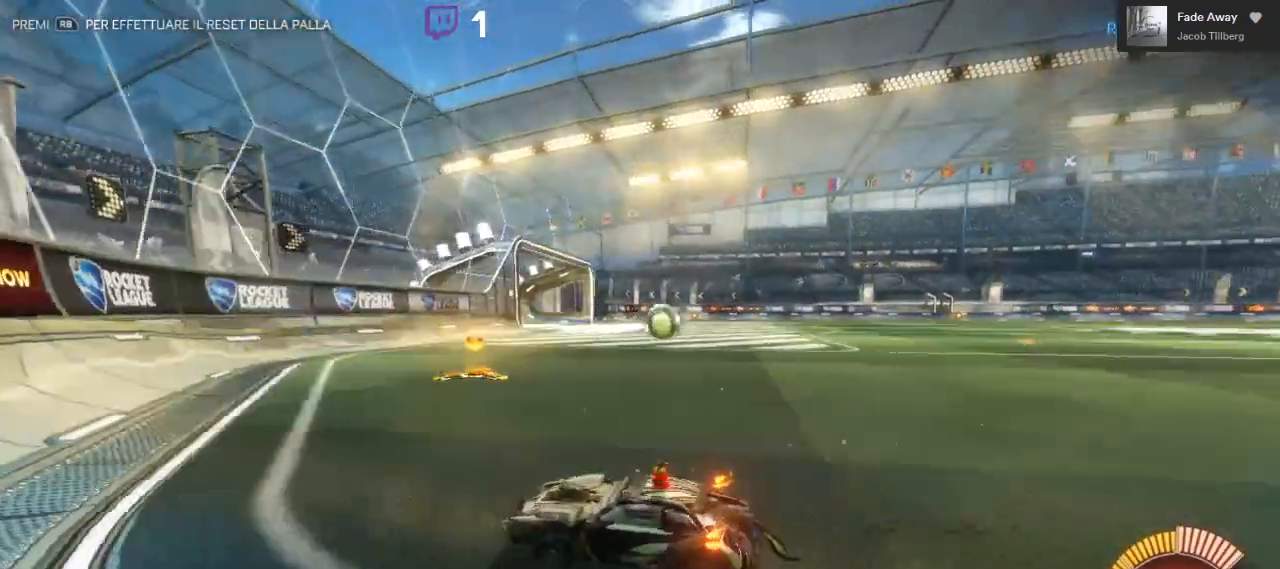
{"buttons": ["R2"], "left_stick": "right", "right_stick": "center", "events": [[117, "L1", "down"], [333, "L1", "up"]]}
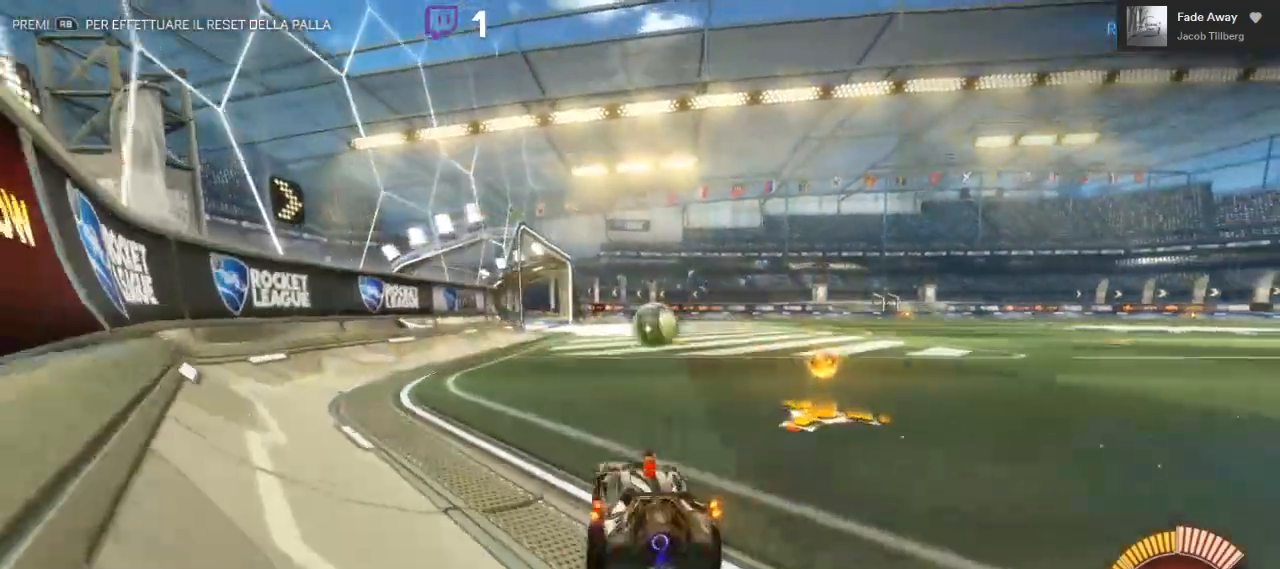
{"buttons": ["R2"], "left_stick": "left", "right_stick": "center", "events": [[100, "left_stick", "center"], [400, "left_stick", "left"]]}
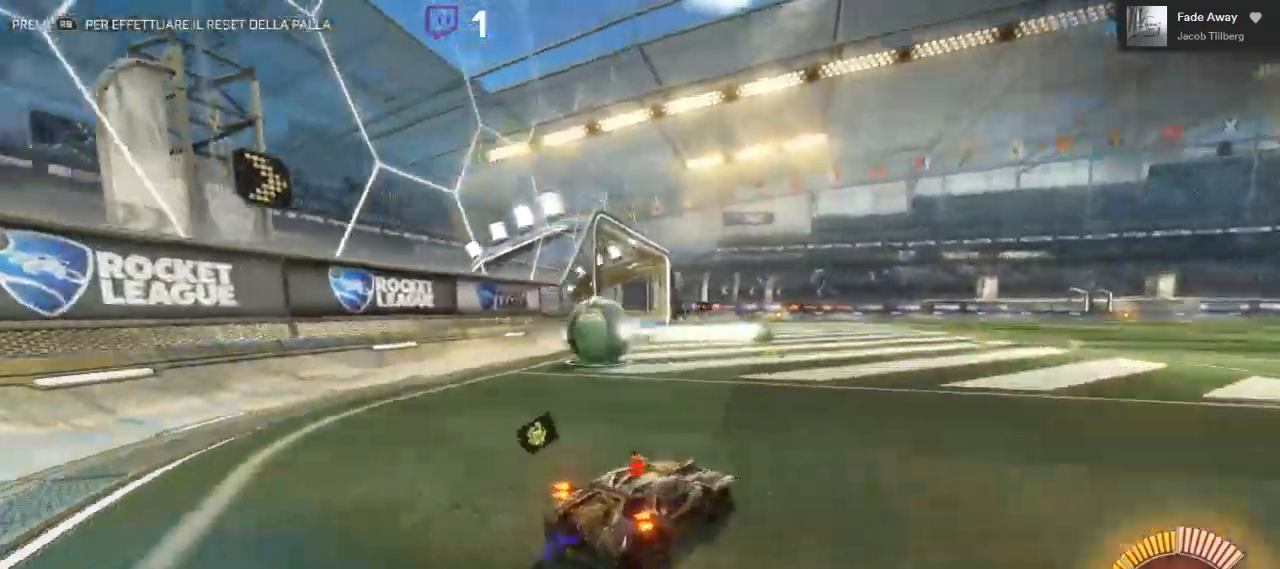
{"buttons": ["R2"], "left_stick": "left", "right_stick": "center", "events": []}
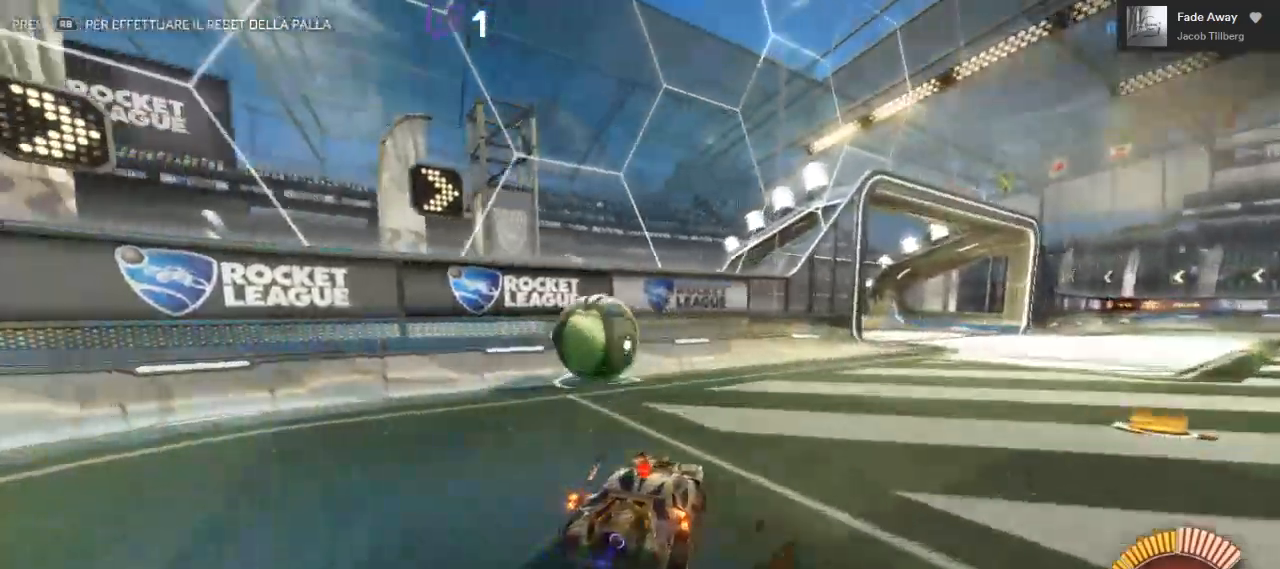
{"buttons": ["R2"], "left_stick": "center", "right_stick": "center"}
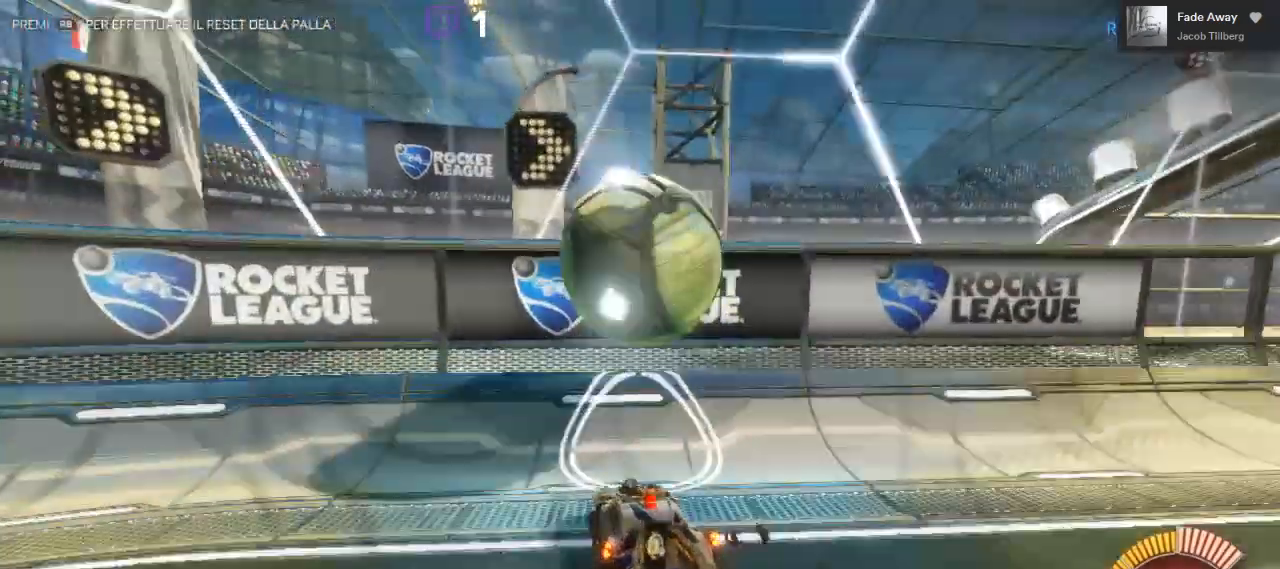
{"buttons": ["R2"], "left_stick": "right", "right_stick": "center", "events": [[83, "left_stick", "right"]]}
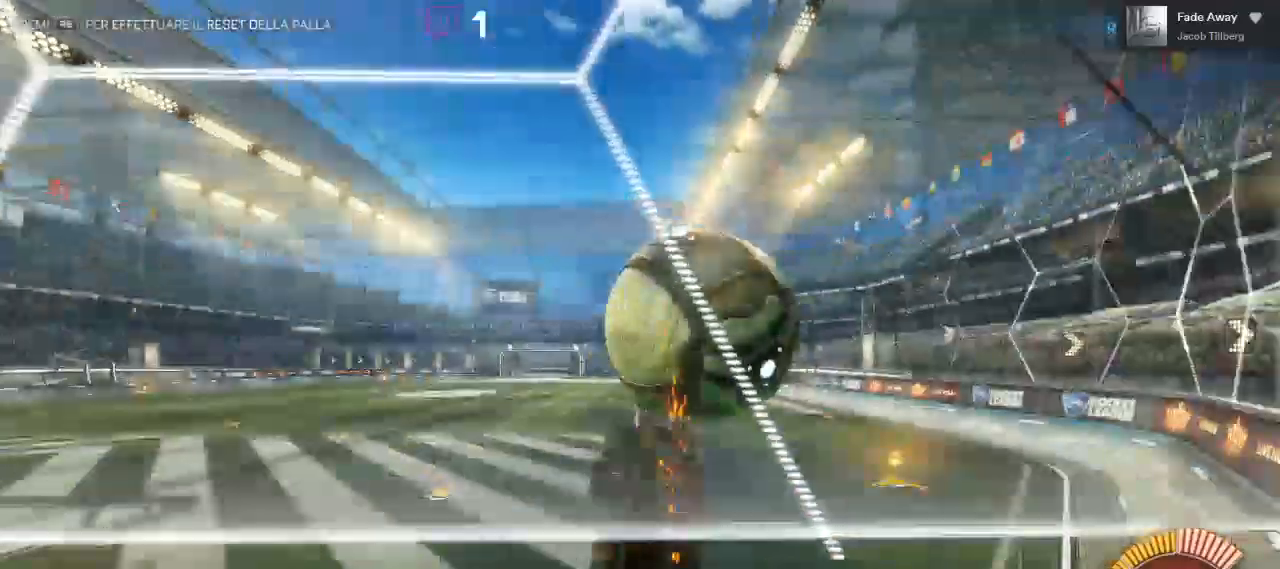
{"buttons": ["L1", "R2"], "left_stick": "right", "right_stick": "center", "events": [[17, "left_stick", "down"], [83, "A", "down"], [233, "A", "up"], [233, "L1", "down"], [333, "left_stick", "down-right"], [483, "left_stick", "right"]]}
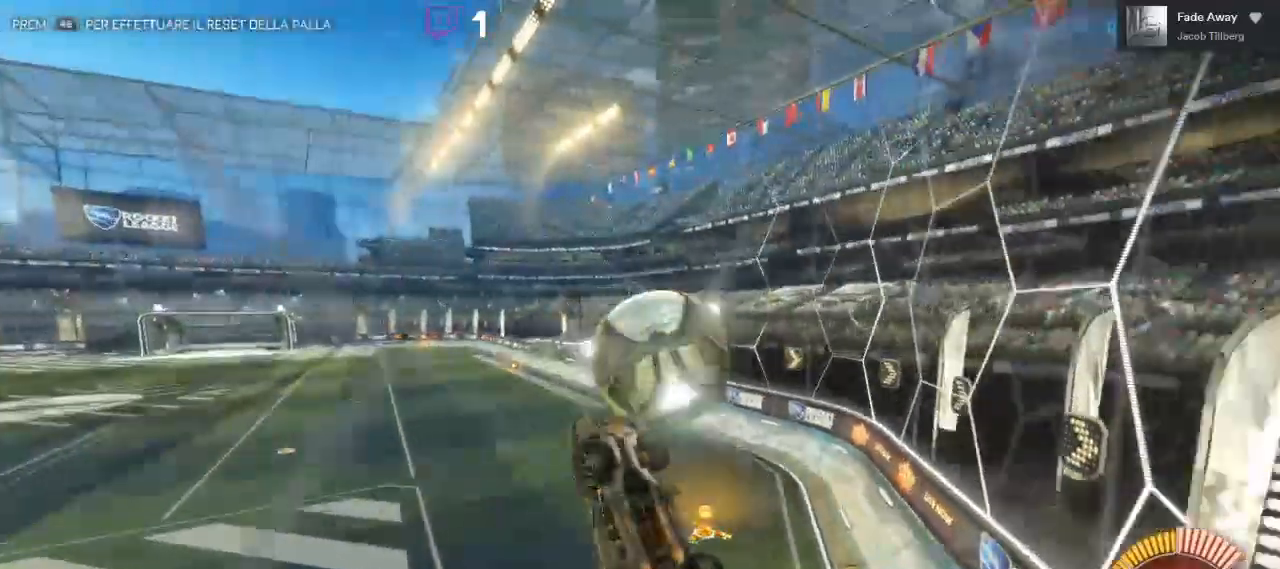
{"buttons": ["R2"], "left_stick": "up", "right_stick": "center", "events": [[33, "L3", "down"], [83, "L3", "up"], [83, "left_stick", "up-right"], [183, "L1", "up"], [183, "left_stick", "up"]]}
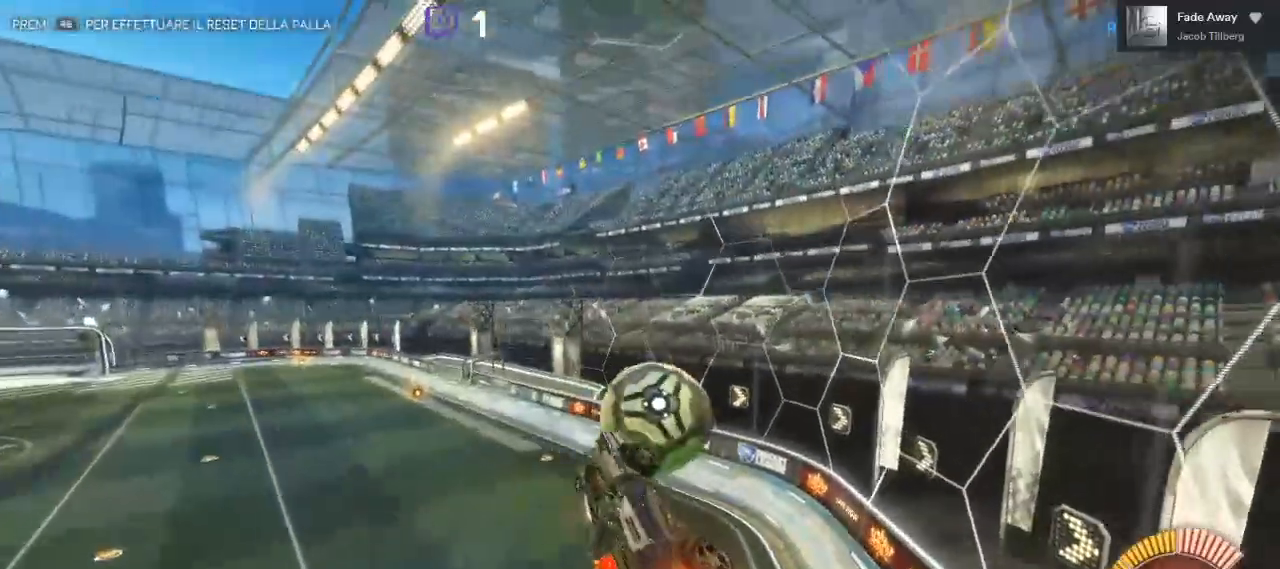
{"buttons": ["B", "R2"], "left_stick": "down", "right_stick": "center", "events": [[83, "left_stick", "center"], [283, "B", "down"], [450, "left_stick", "down"]]}
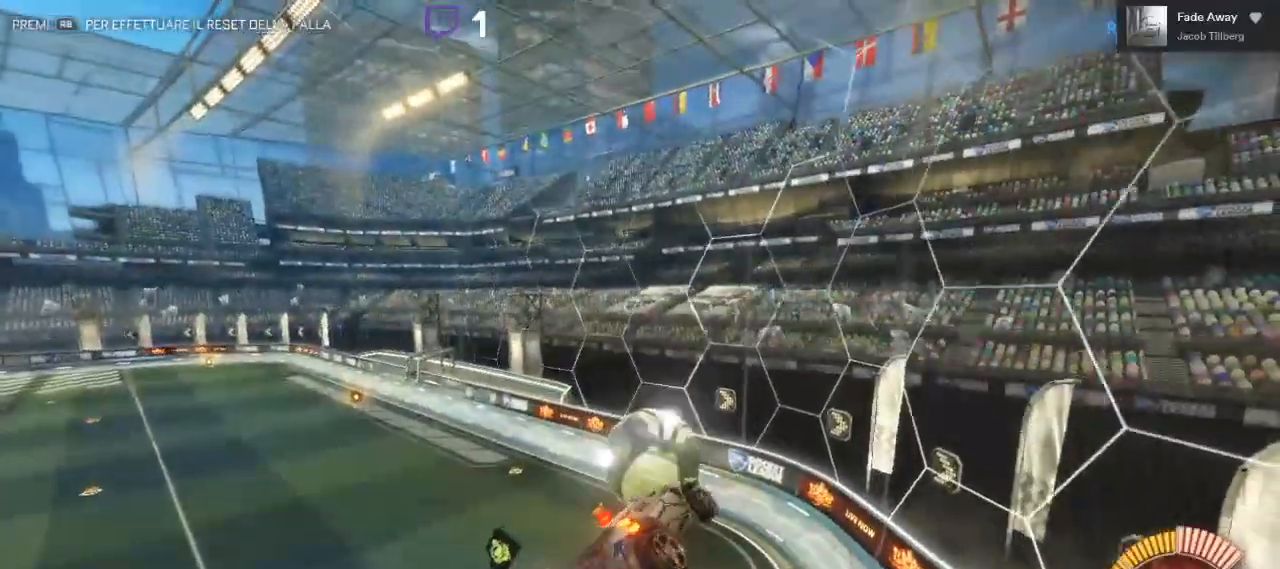
{"buttons": ["R2"], "left_stick": "center", "right_stick": "center", "events": [[100, "L1", "down"], [167, "B", "up"], [217, "left_stick", "right"], [300, "L1", "up"], [317, "left_stick", "center"]]}
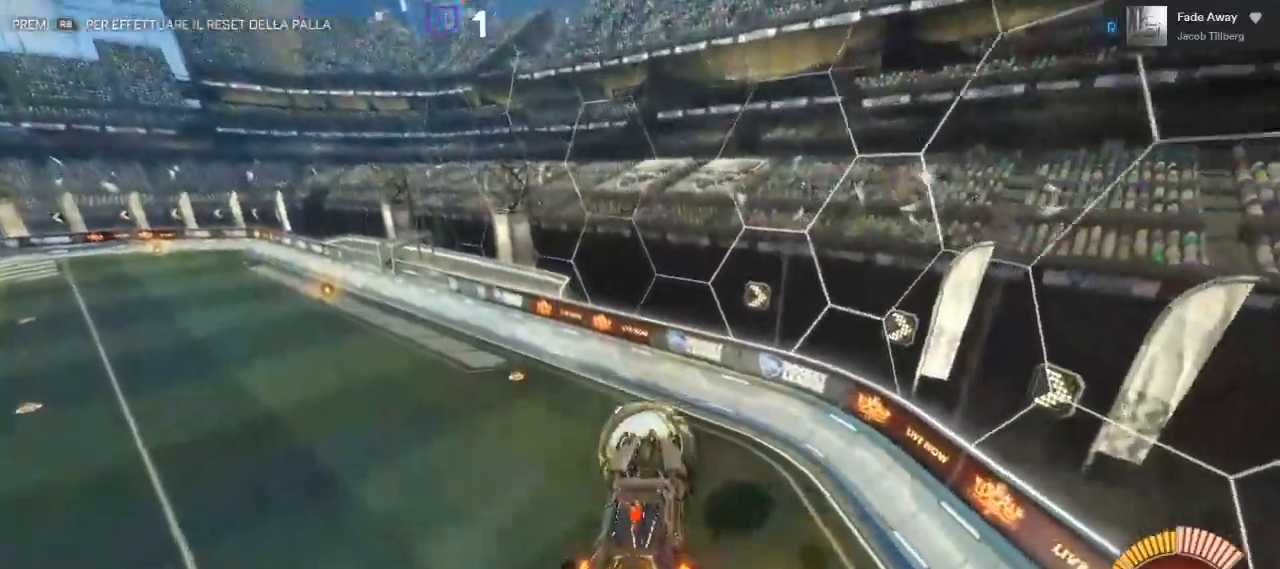
{"buttons": ["R2"], "left_stick": "center", "right_stick": "center"}
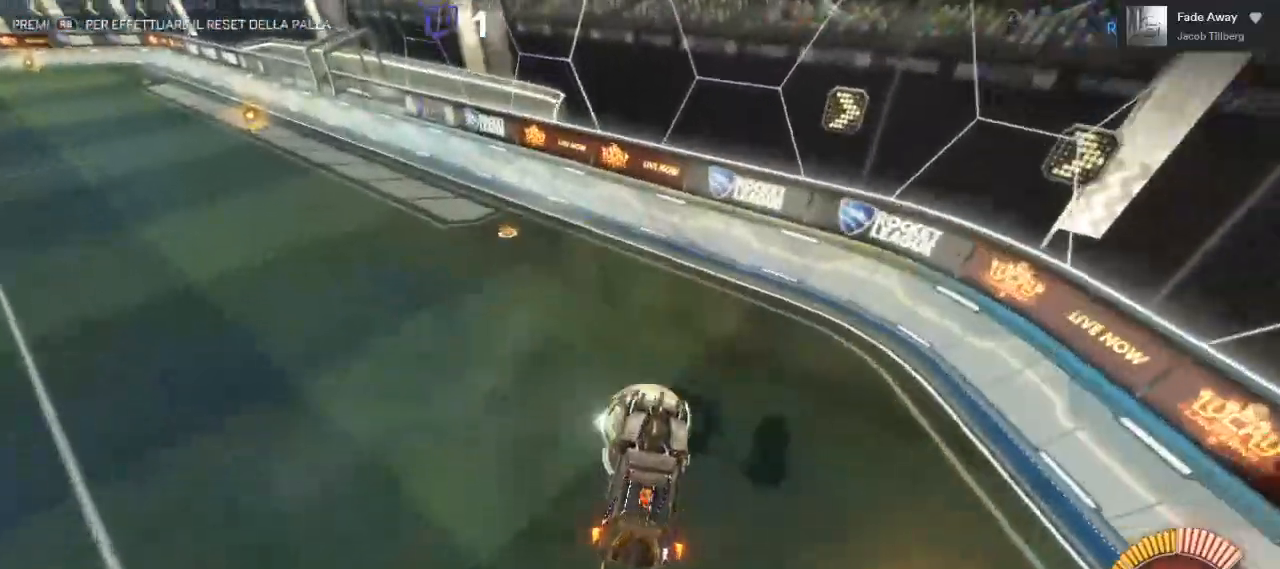
{"buttons": ["L2"], "left_stick": "left", "right_stick": "center", "events": [[250, "left_stick", "left"], [267, "R2", "up"], [300, "L2", "down"]]}
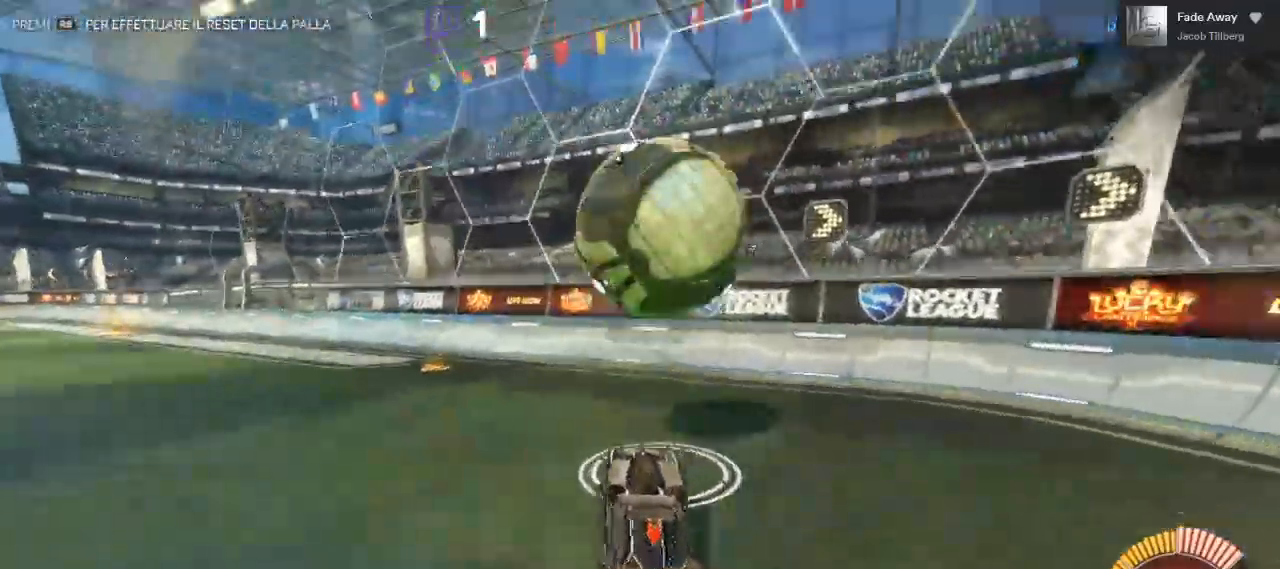
{"buttons": ["R2"], "left_stick": "center", "right_stick": "center", "events": [[217, "L2", "up"], [233, "left_stick", "center"], [433, "R2", "down"]]}
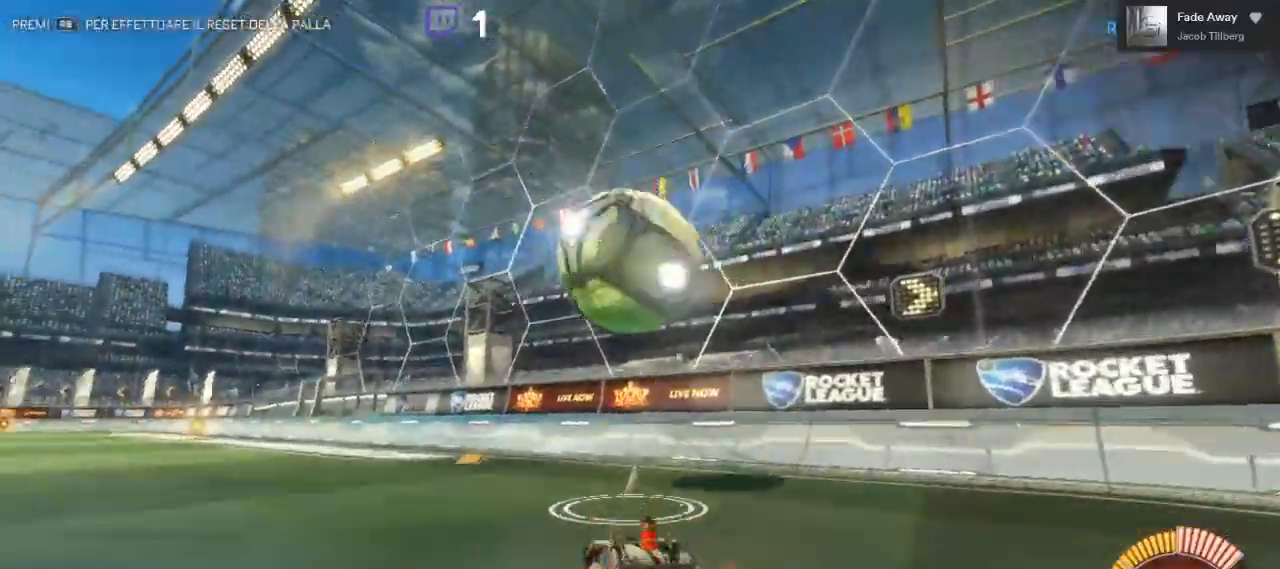
{"buttons": ["B", "R2"], "left_stick": "center", "right_stick": "center", "events": [[100, "left_stick", "left"], [150, "B", "down"], [233, "left_stick", "center"]]}
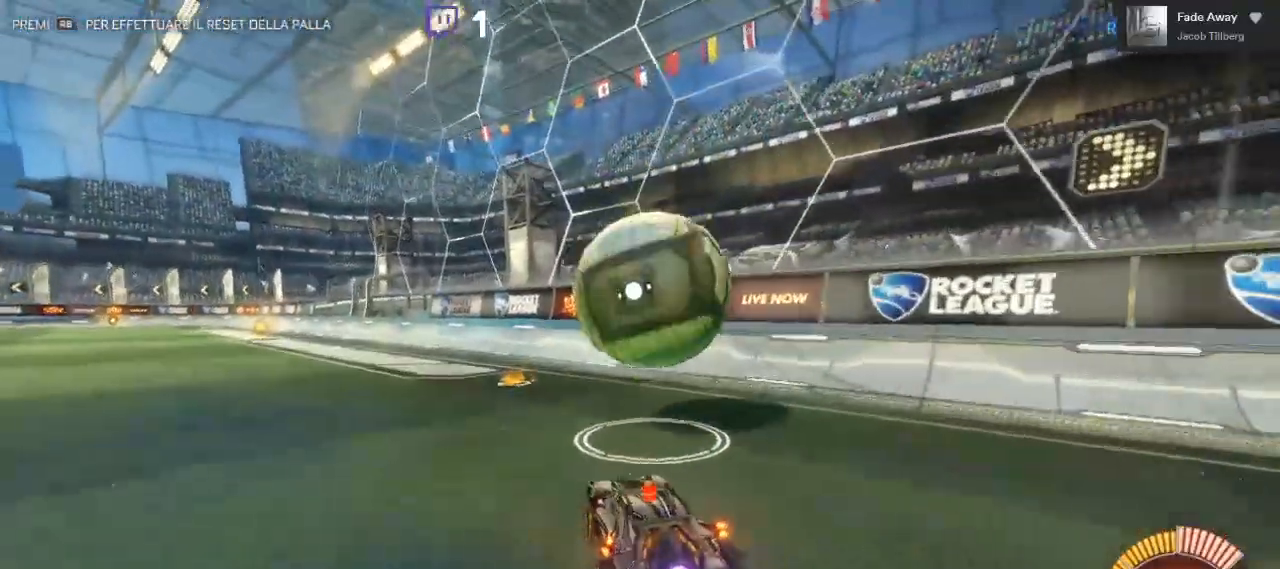
{"buttons": ["R2"], "left_stick": "right", "right_stick": "center", "events": [[200, "B", "up"], [217, "left_stick", "right"]]}